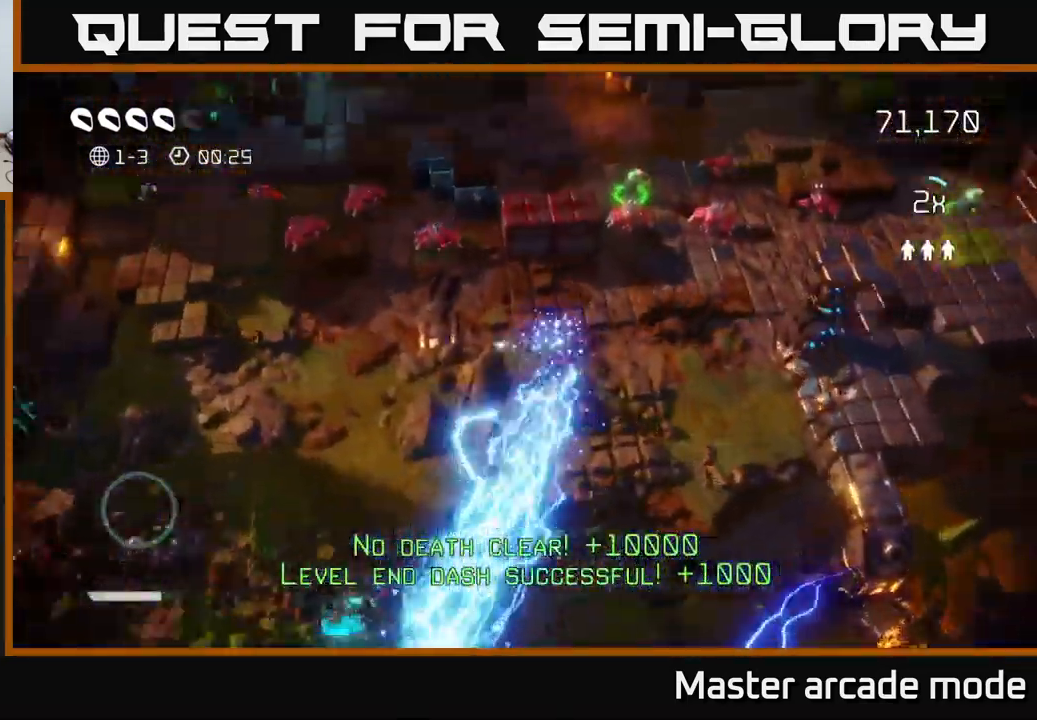
Gameplay with a controller (Xbox layout); each line is a JSON object with the inputs held at the frame after it. "events" lists button and stick changes between this image and that frame as [ms after this image, input, new state], when the widget could be followed in between. Not read: L3.
{"buttons": [], "left_stick": "left", "right_stick": "up-left", "events": [[150, "right_stick", "up"], [184, "left_stick", "right"], [350, "right_stick", "up-left"], [417, "left_stick", "left"]]}
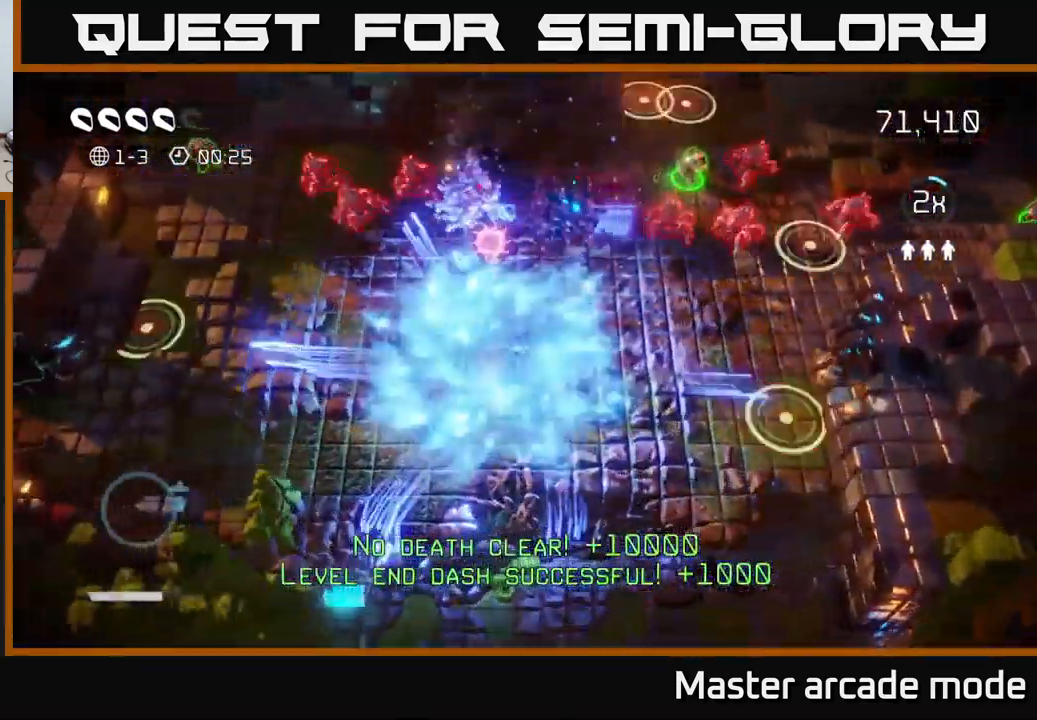
{"buttons": [], "left_stick": "left", "right_stick": "up-right", "events": [[34, "left_stick", "down-left"], [117, "right_stick", "up"], [316, "left_stick", "left"], [383, "right_stick", "up-right"]]}
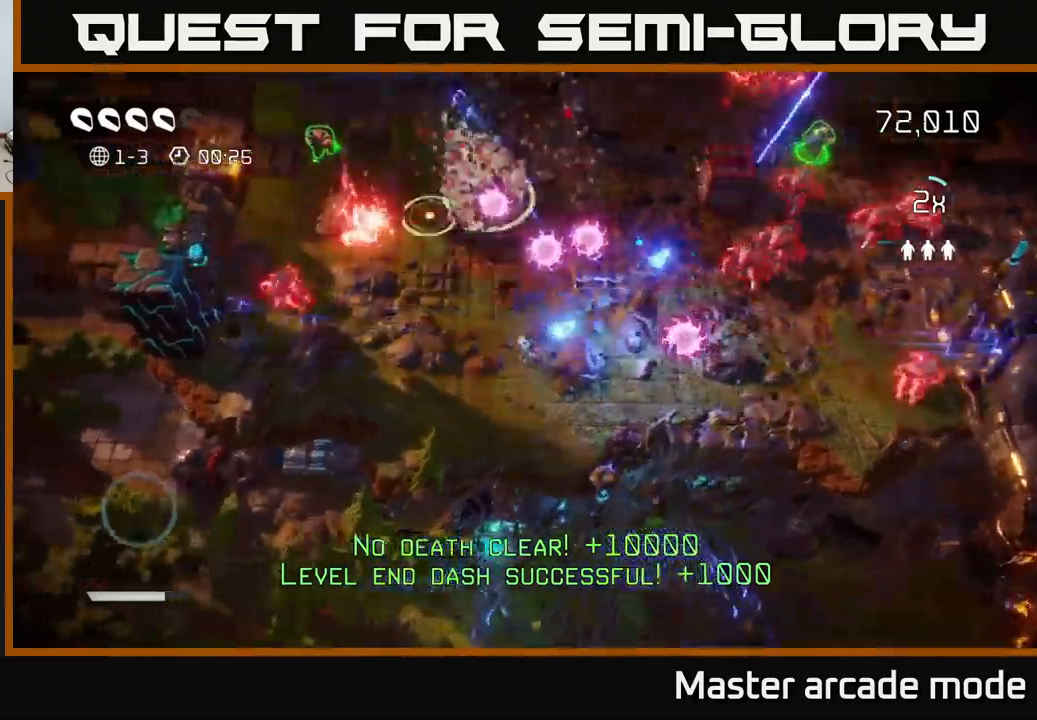
{"buttons": [], "left_stick": "right", "right_stick": "right", "events": [[50, "right_stick", "right"], [200, "left_stick", "up"], [266, "left_stick", "up-right"], [383, "left_stick", "right"]]}
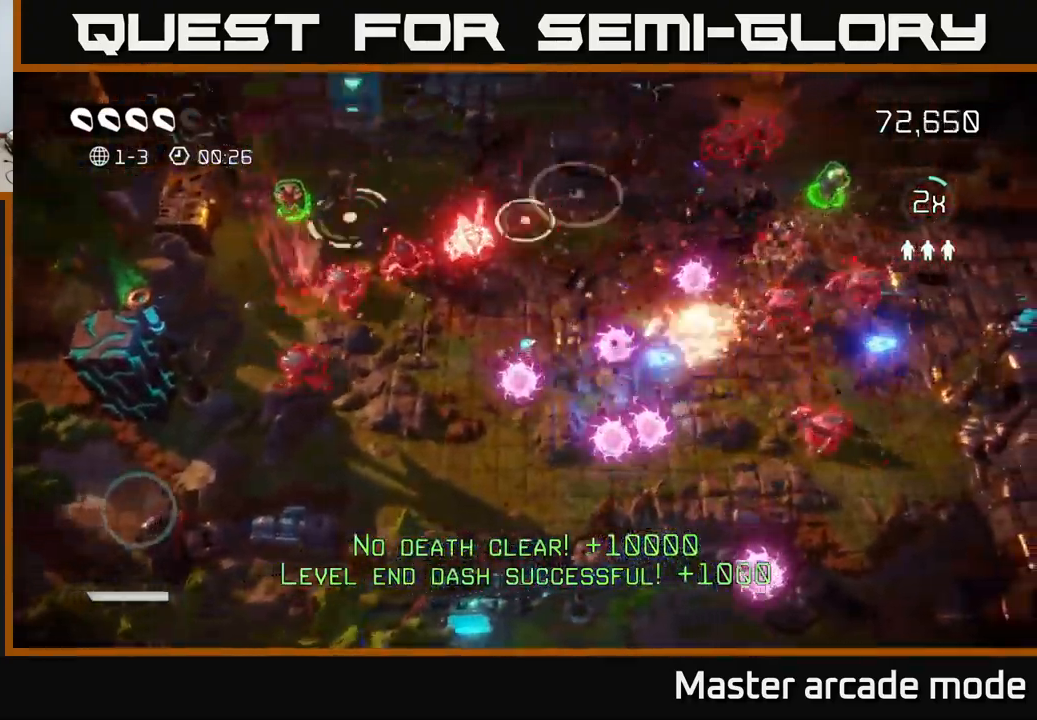
{"buttons": [], "left_stick": "up-right", "right_stick": "right", "events": [[16, "L2", "down"], [66, "left_stick", "up-right"], [200, "L2", "up"]]}
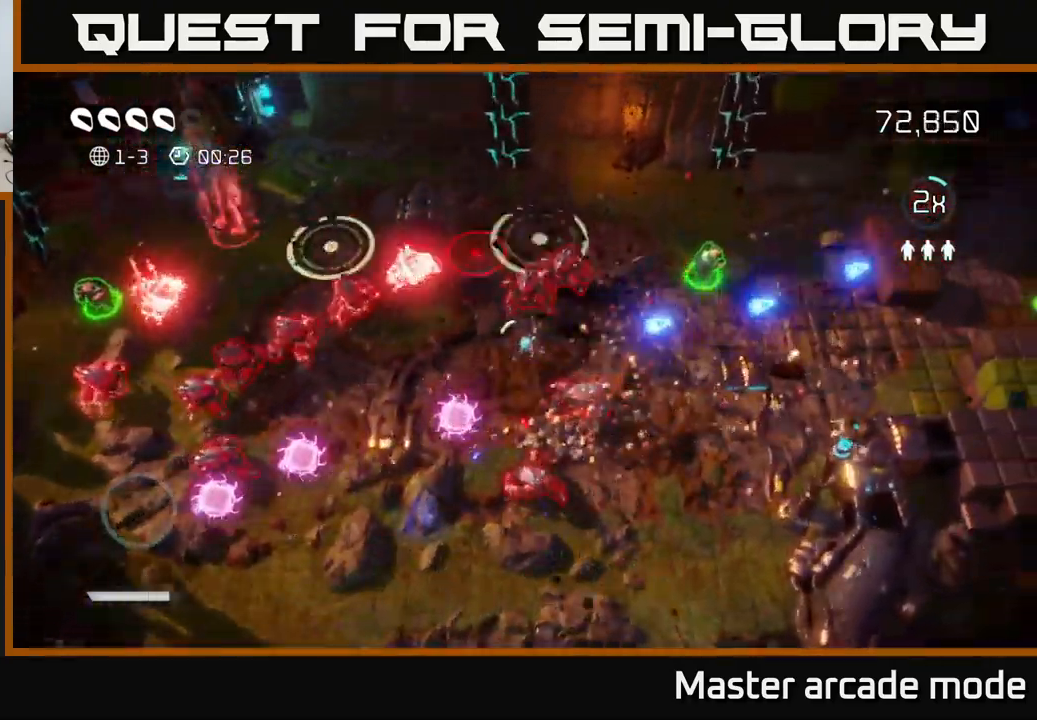
{"buttons": [], "left_stick": "up-right", "right_stick": "down-left", "events": [[83, "left_stick", "right"], [233, "right_stick", "down-left"], [500, "left_stick", "up-right"]]}
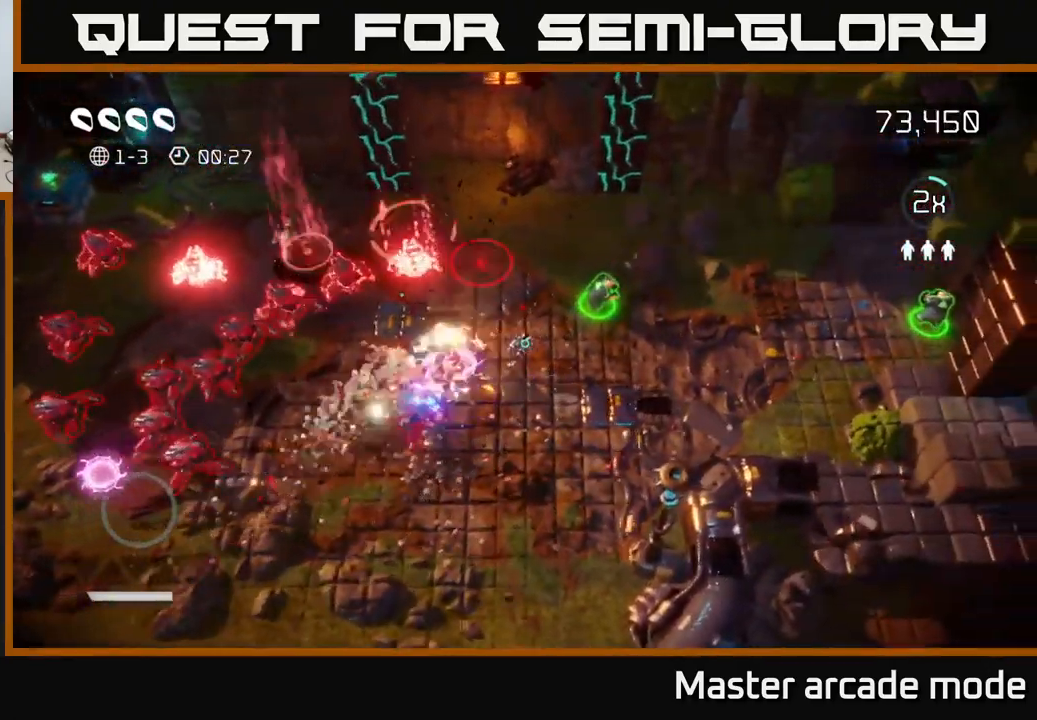
{"buttons": [], "left_stick": "up-right", "right_stick": "up-left", "events": [[83, "right_stick", "left"], [366, "right_stick", "up-left"]]}
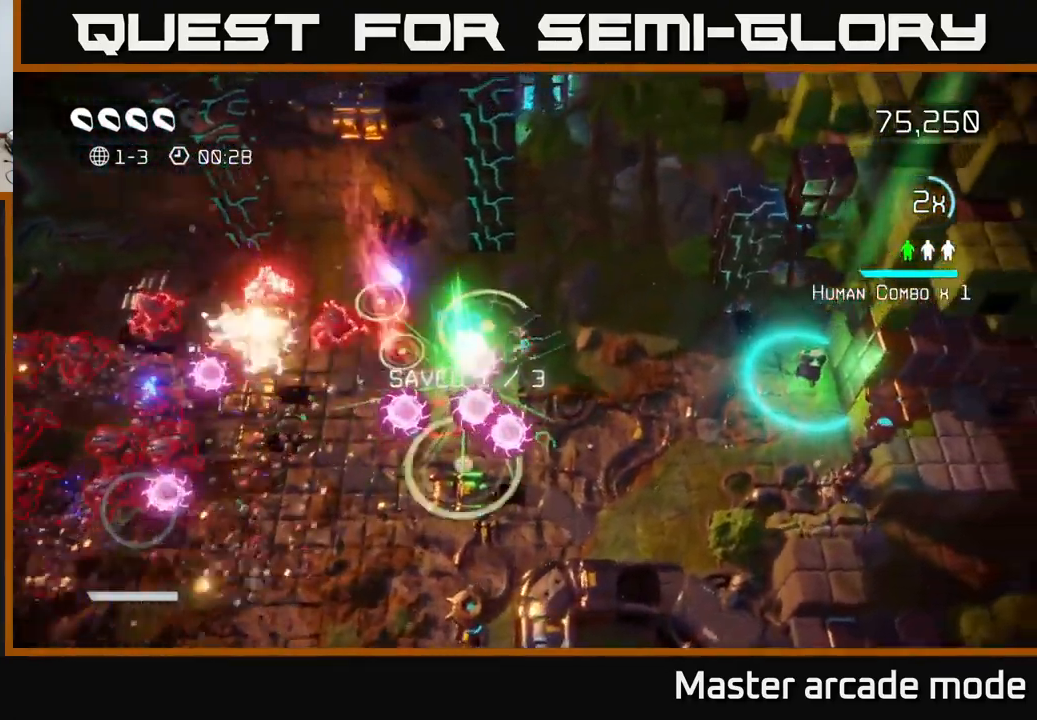
{"buttons": [], "left_stick": "down", "right_stick": "down-left", "events": [[333, "L2", "down"], [433, "right_stick", "down-left"], [483, "L2", "up"], [483, "left_stick", "down"]]}
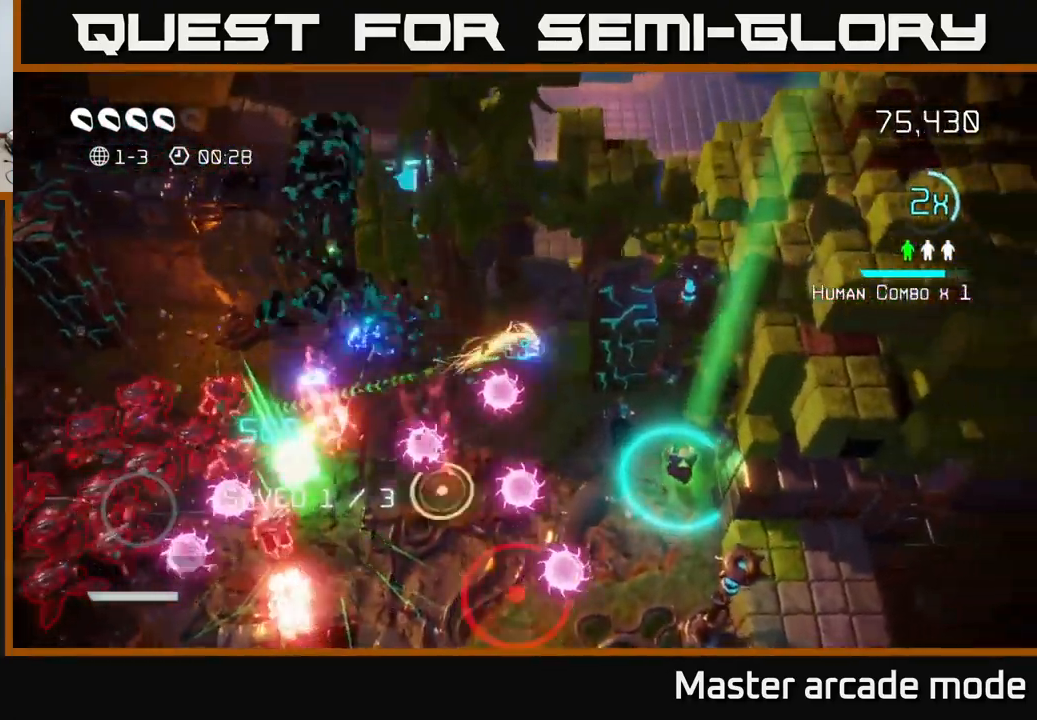
{"buttons": [], "left_stick": "down-right", "right_stick": "up", "events": [[83, "right_stick", "up-left"], [183, "left_stick", "down-right"], [233, "right_stick", "up"]]}
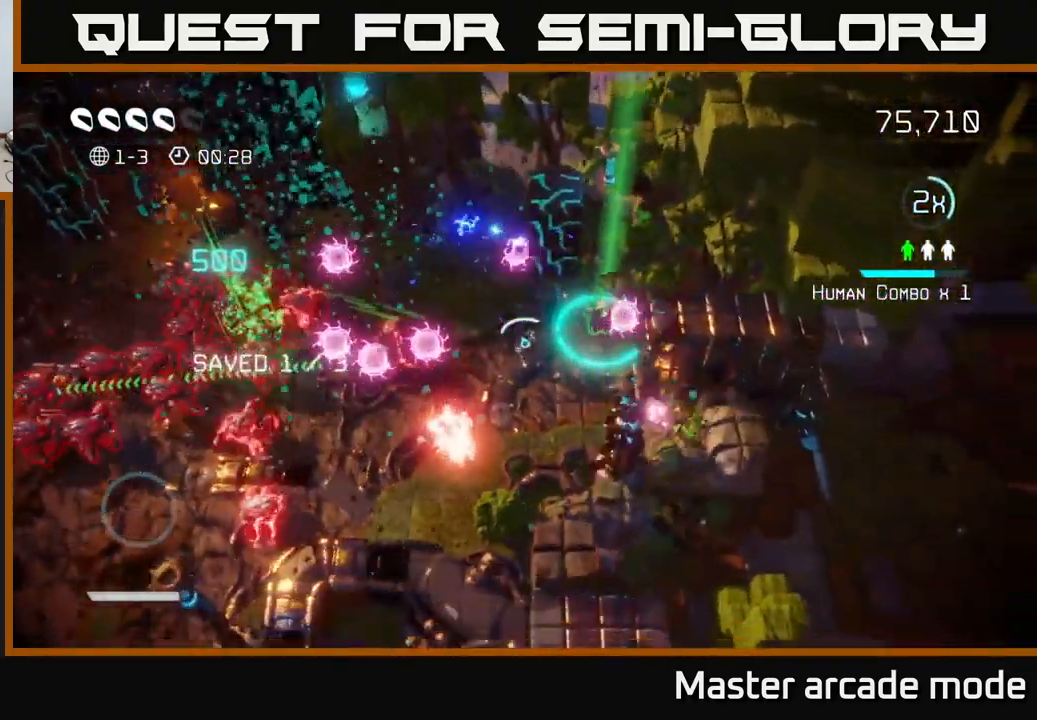
{"buttons": [], "left_stick": "down-left", "right_stick": "up", "events": [[16, "left_stick", "down"], [183, "left_stick", "center"], [283, "left_stick", "down-left"]]}
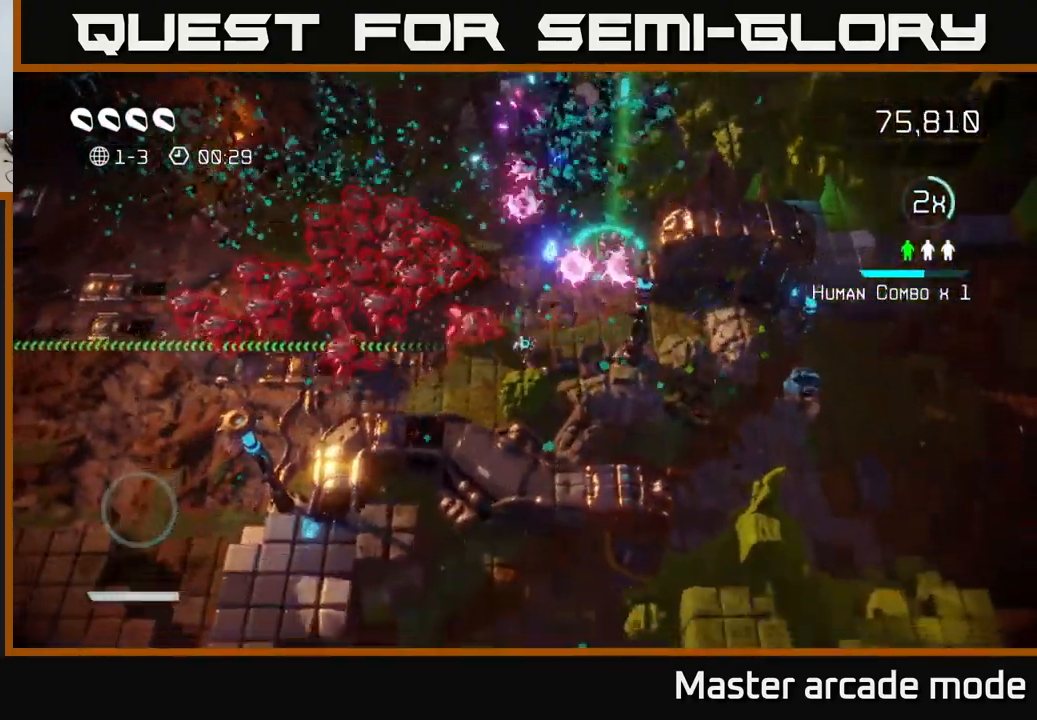
{"buttons": [], "left_stick": "left", "right_stick": "up", "events": [[283, "L2", "down"], [316, "left_stick", "left"], [500, "L2", "up"]]}
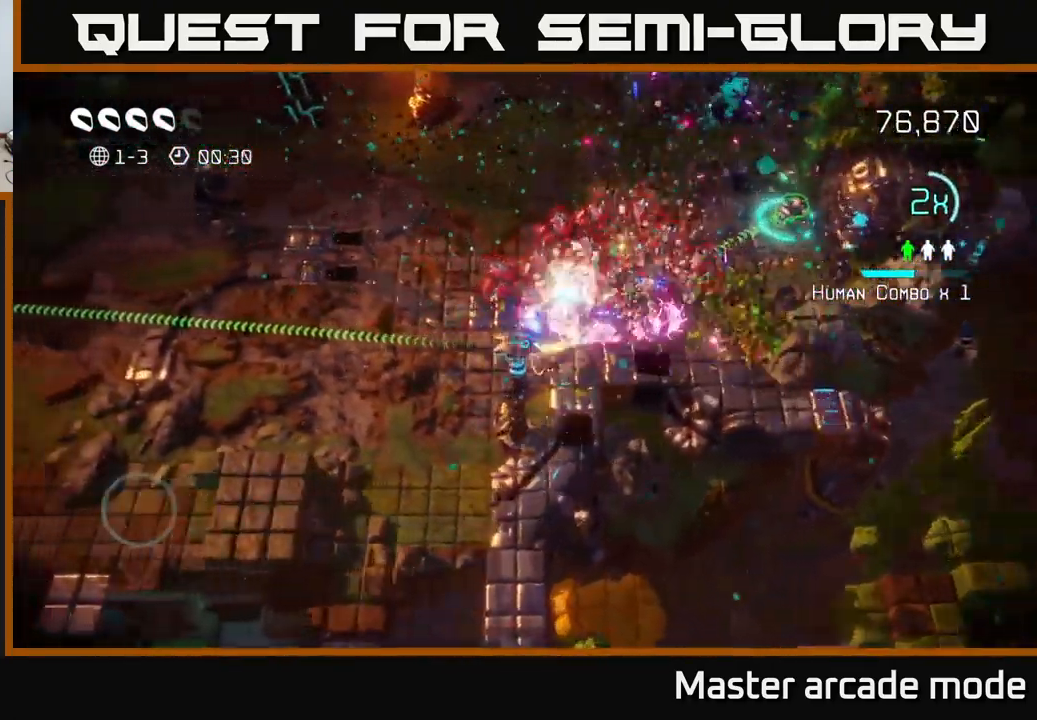
{"buttons": [], "left_stick": "up-left", "right_stick": "right", "events": [[33, "right_stick", "up-right"], [283, "left_stick", "up-left"], [300, "right_stick", "right"]]}
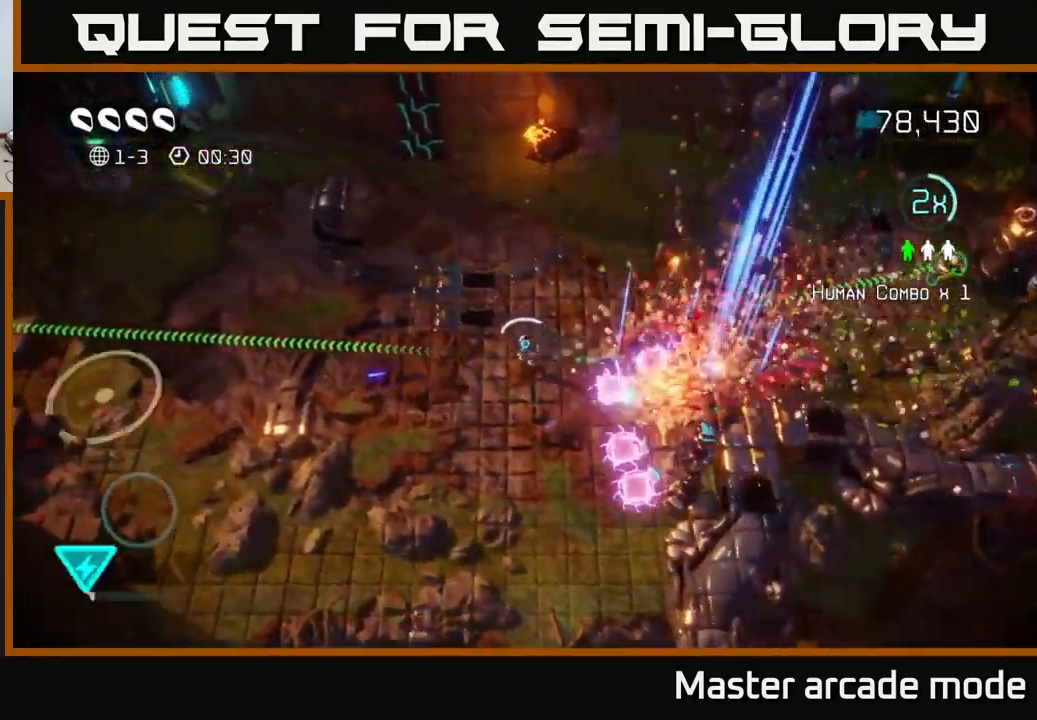
{"buttons": [], "left_stick": "up-right", "right_stick": "up-right", "events": [[16, "left_stick", "up"], [183, "right_stick", "down-right"], [267, "left_stick", "up-right"], [283, "right_stick", "right"], [483, "right_stick", "up-right"]]}
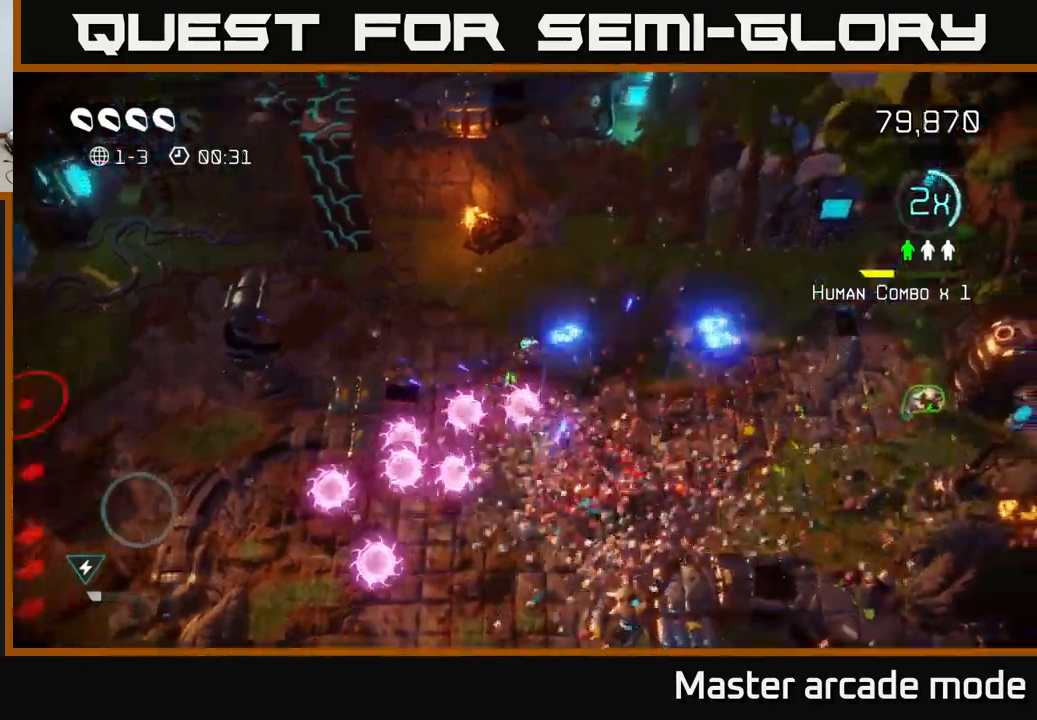
{"buttons": [], "left_stick": "right", "right_stick": "up-right", "events": [[50, "left_stick", "right"]]}
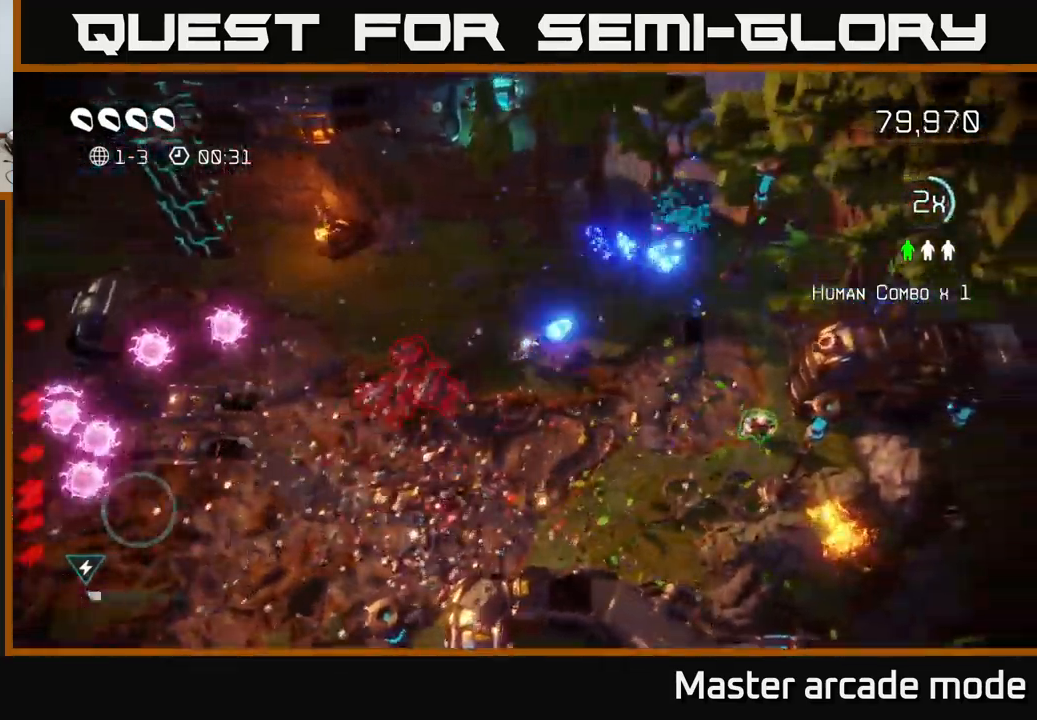
{"buttons": [], "left_stick": "down-right", "right_stick": "up", "events": [[267, "left_stick", "down-right"], [433, "right_stick", "up"]]}
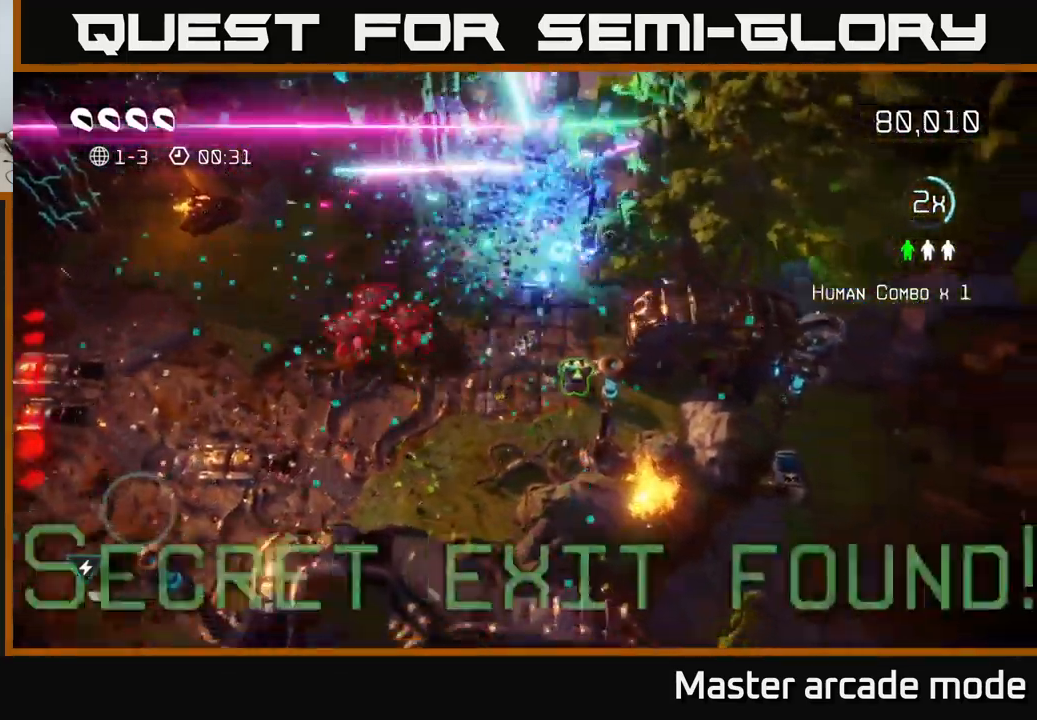
{"buttons": [], "left_stick": "down-left", "right_stick": "up", "events": [[150, "right_stick", "up-left"], [183, "left_stick", "down-left"], [467, "right_stick", "up"]]}
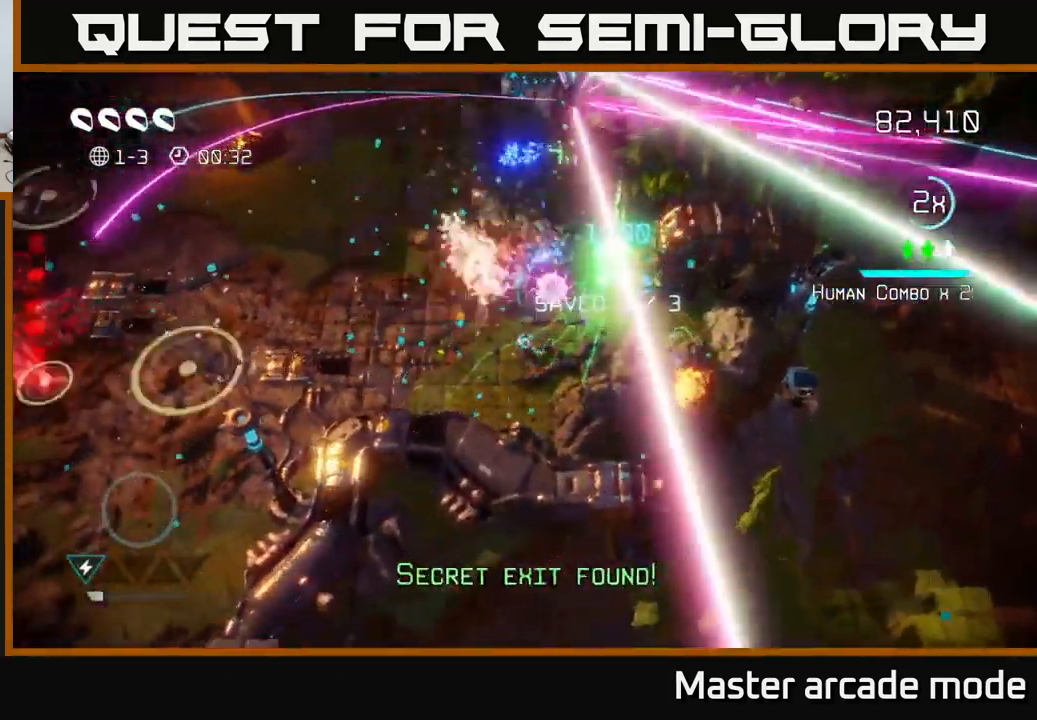
{"buttons": [], "left_stick": "down-left", "right_stick": "left", "events": [[67, "left_stick", "left"], [150, "right_stick", "up-right"], [283, "right_stick", "left"], [433, "left_stick", "down-left"]]}
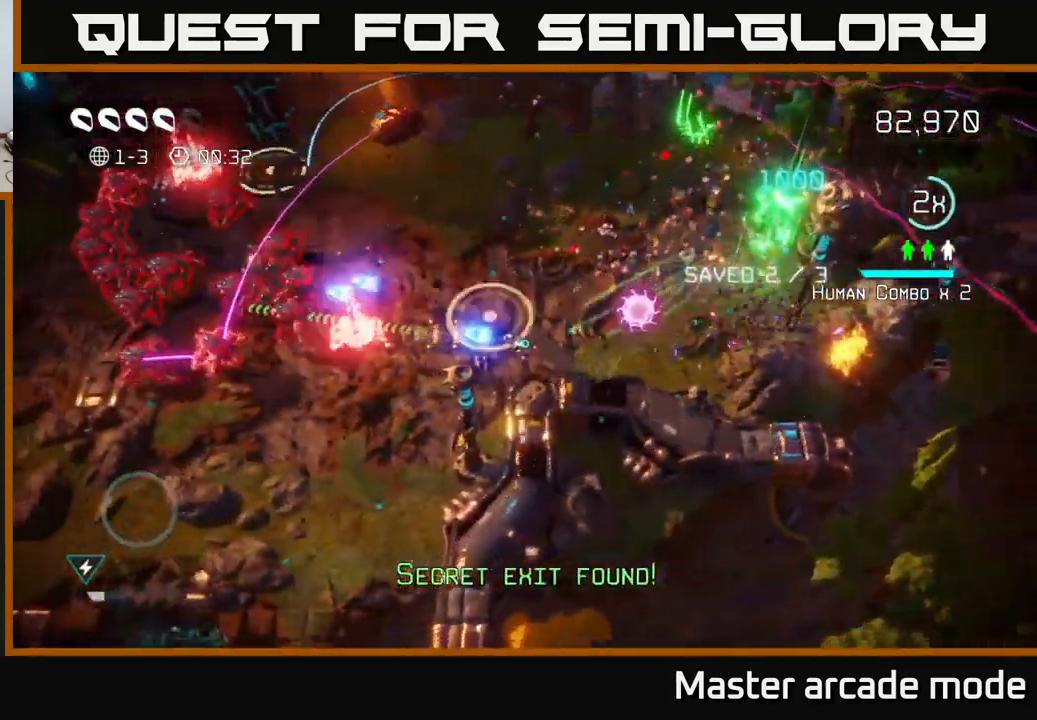
{"buttons": [], "left_stick": "down-left", "right_stick": "up-left", "events": [[150, "right_stick", "up-left"]]}
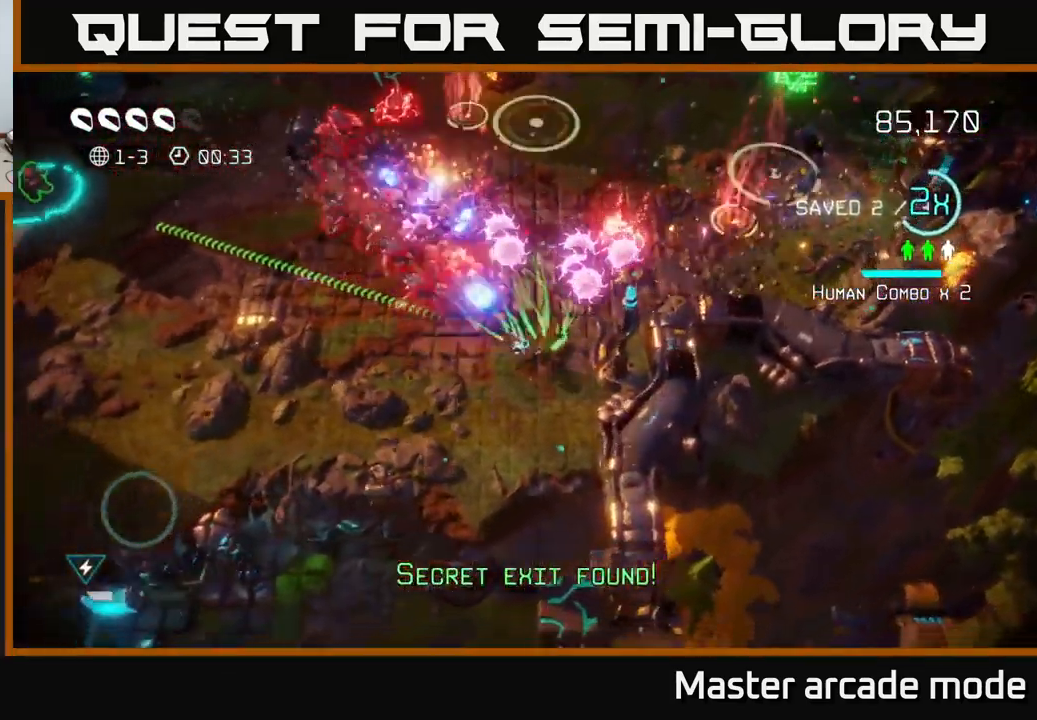
{"buttons": [], "left_stick": "up-left", "right_stick": "up", "events": [[100, "left_stick", "left"], [117, "L2", "down"], [183, "right_stick", "up"], [283, "L2", "up"], [467, "left_stick", "up-left"]]}
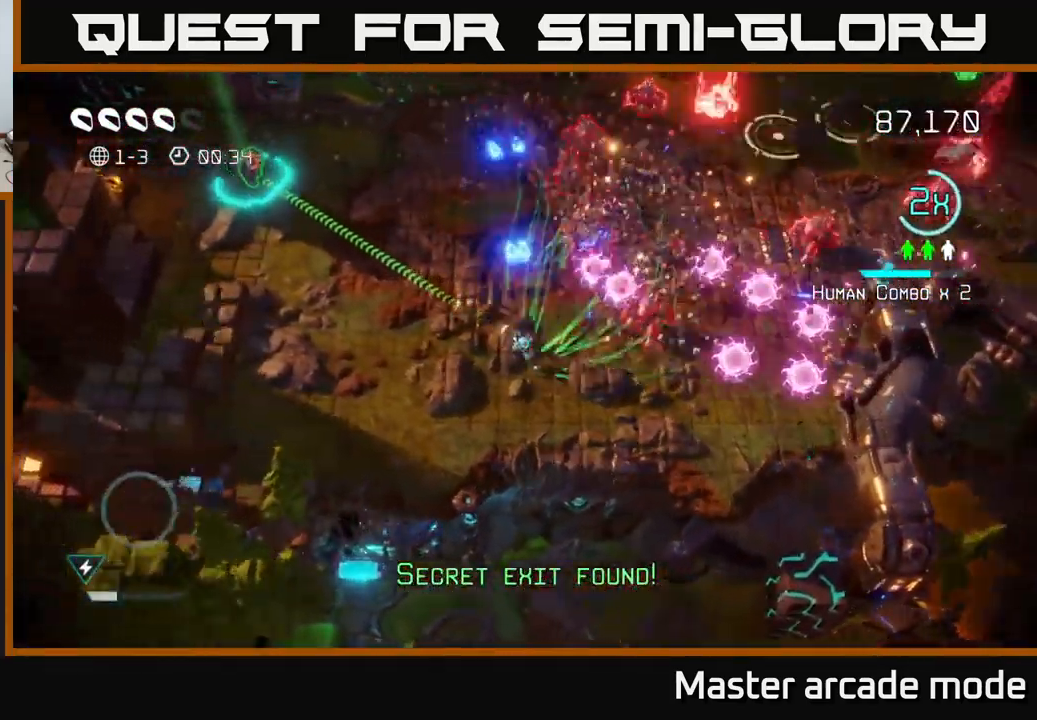
{"buttons": [], "left_stick": "up-left", "right_stick": "up", "events": []}
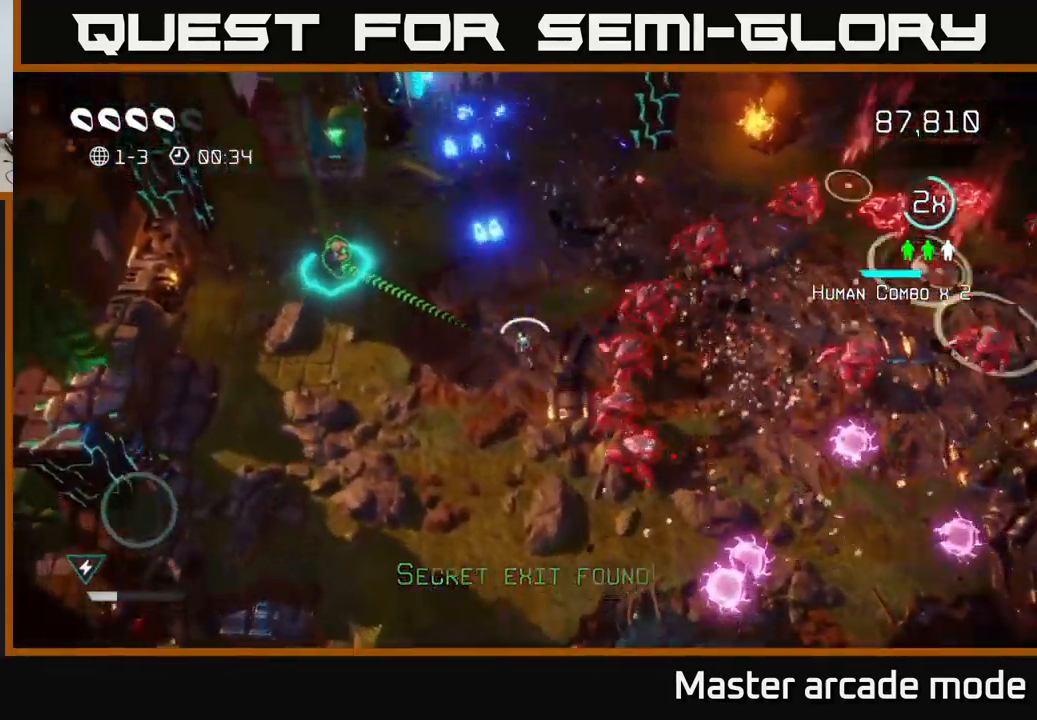
{"buttons": [], "left_stick": "left", "right_stick": "left", "events": [[267, "right_stick", "up-left"], [483, "right_stick", "left"], [500, "left_stick", "left"]]}
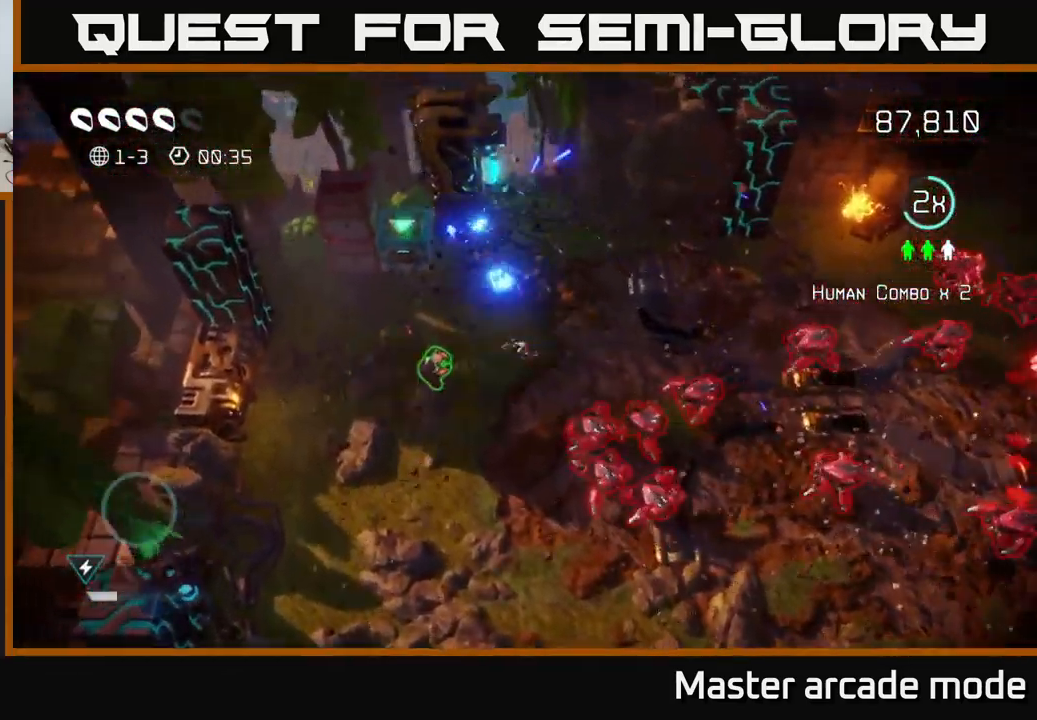
{"buttons": [], "left_stick": "left", "right_stick": "up", "events": [[133, "right_stick", "up-left"], [367, "right_stick", "up"]]}
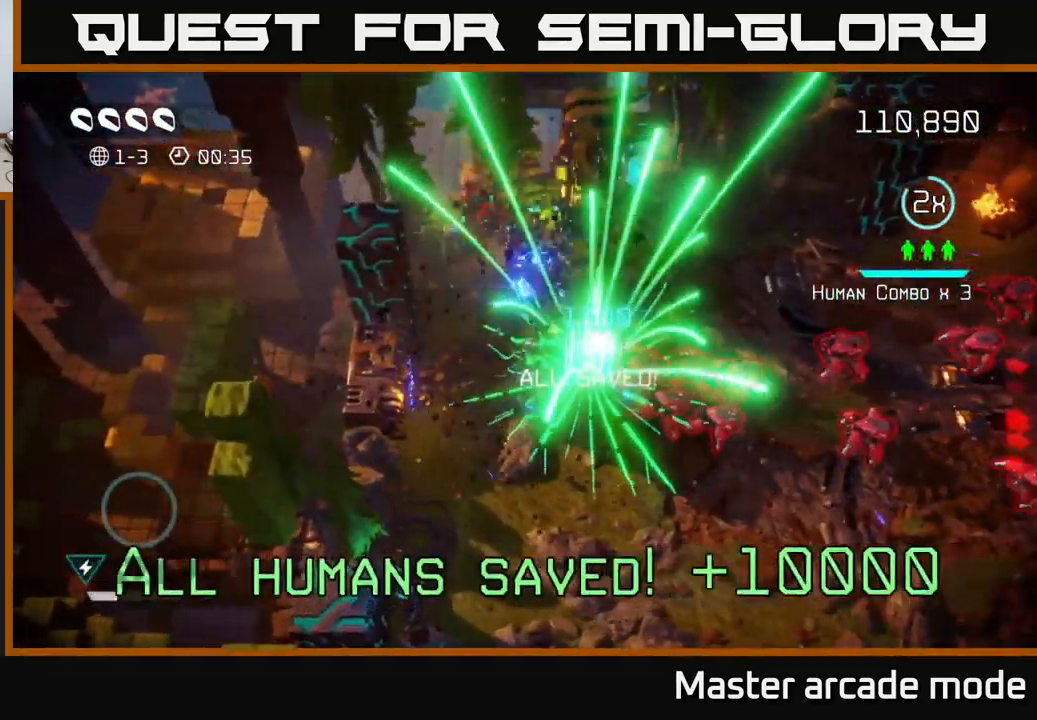
{"buttons": [], "left_stick": "down-right", "right_stick": "up-right", "events": [[50, "left_stick", "down-left"], [250, "left_stick", "down"], [350, "right_stick", "up-right"], [467, "left_stick", "down-right"]]}
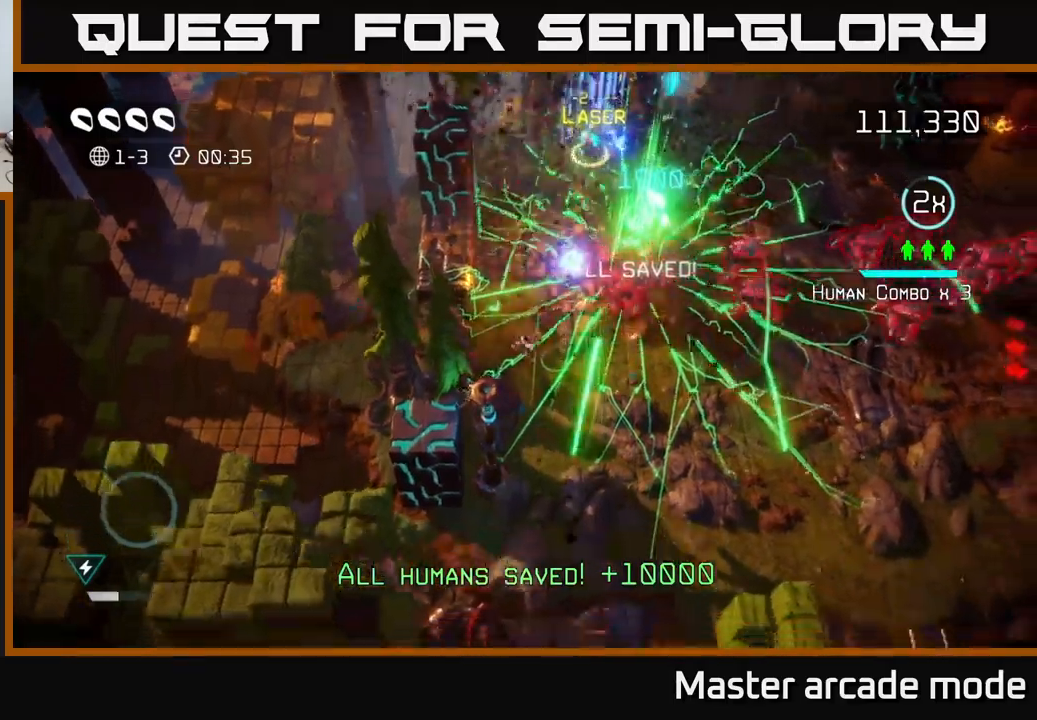
{"buttons": [], "left_stick": "up", "right_stick": "up-right", "events": [[467, "left_stick", "up"]]}
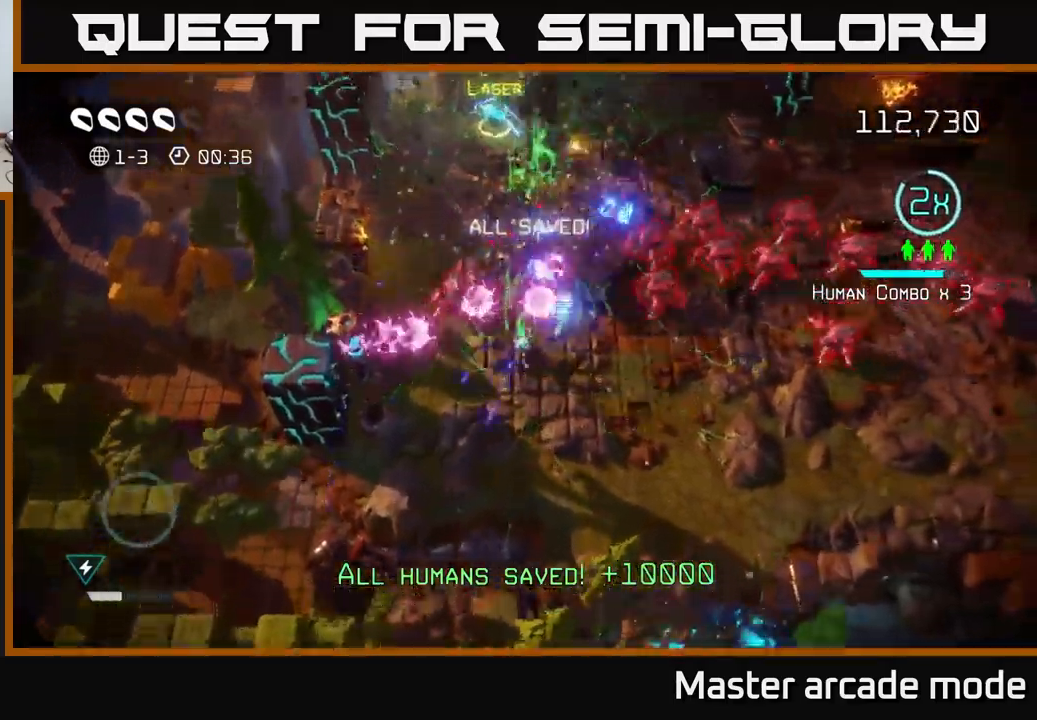
{"buttons": [], "left_stick": "up-right", "right_stick": "down-right", "events": [[50, "L2", "down"], [67, "left_stick", "up-left"], [300, "L2", "up"], [384, "right_stick", "down-right"], [484, "left_stick", "up-right"]]}
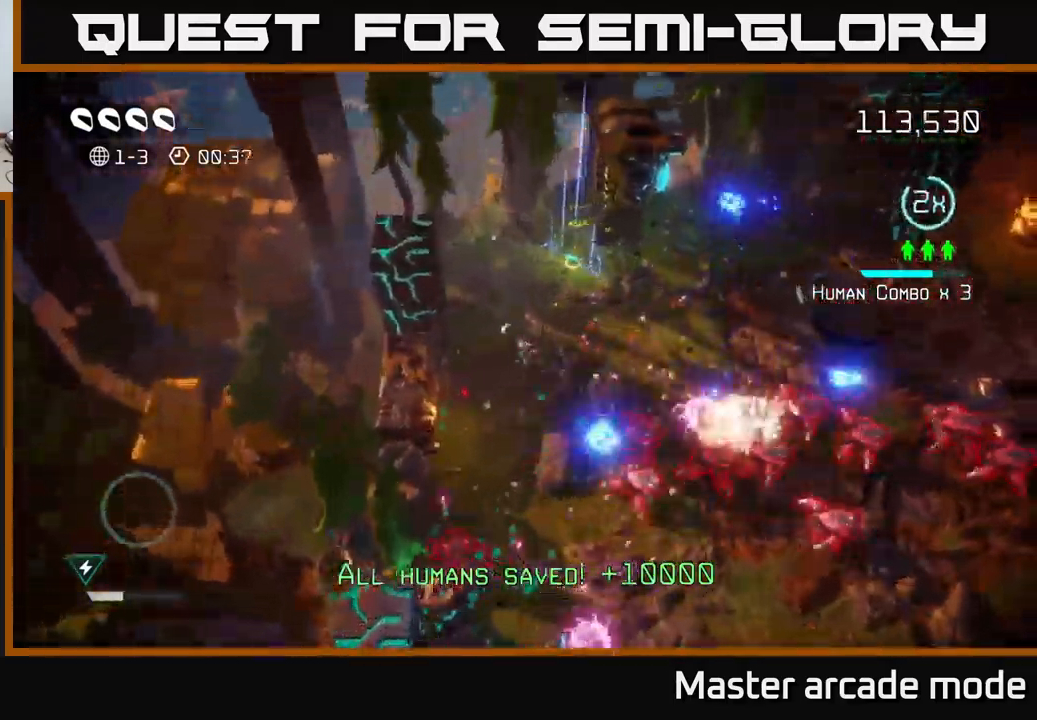
{"buttons": [], "left_stick": "up-right", "right_stick": "down-right", "events": [[50, "left_stick", "right"], [317, "left_stick", "up-right"]]}
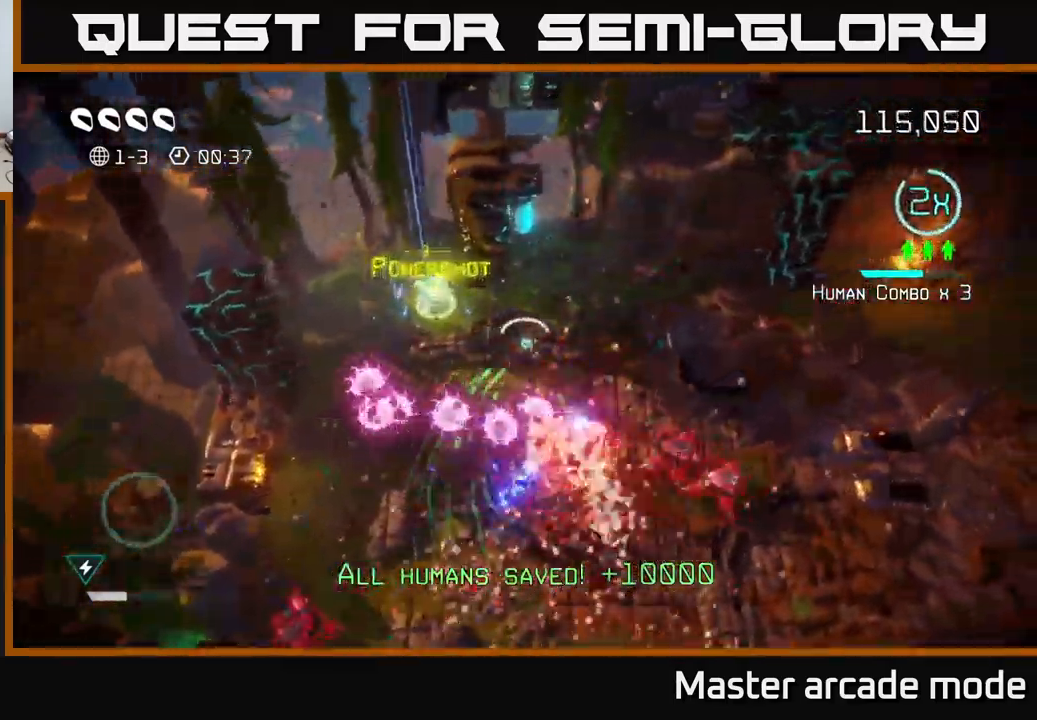
{"buttons": [], "left_stick": "right", "right_stick": "down", "events": [[67, "left_stick", "right"], [384, "right_stick", "down"]]}
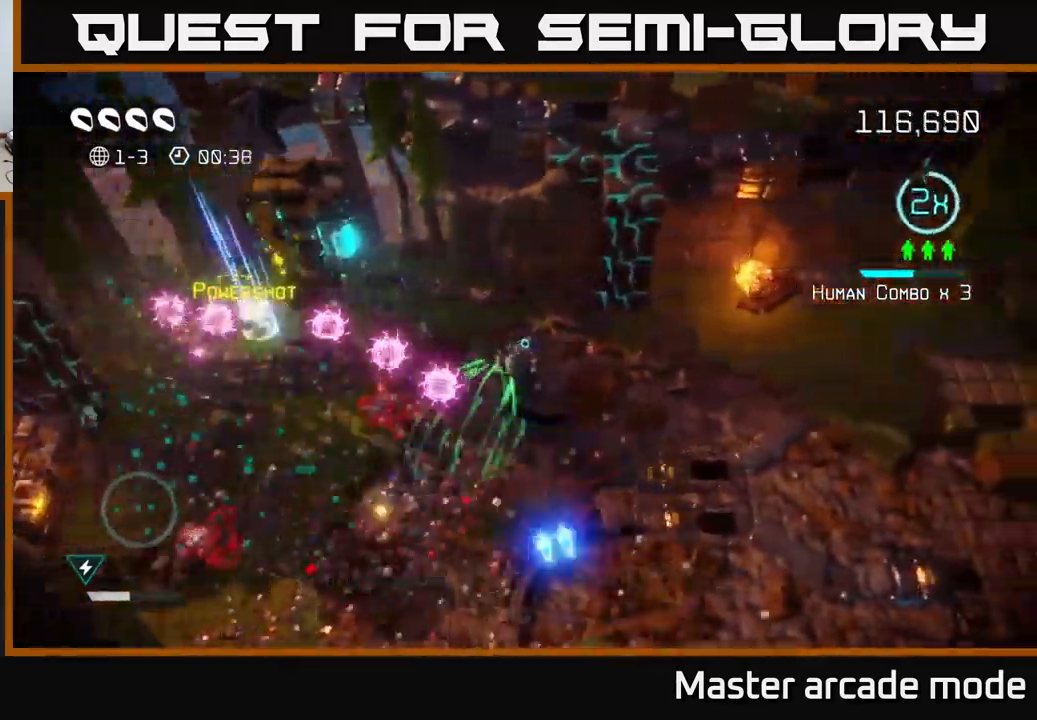
{"buttons": ["L2"], "left_stick": "left", "right_stick": "down-left", "events": [[34, "right_stick", "down-left"], [300, "left_stick", "down"], [367, "left_stick", "left"], [484, "L2", "down"]]}
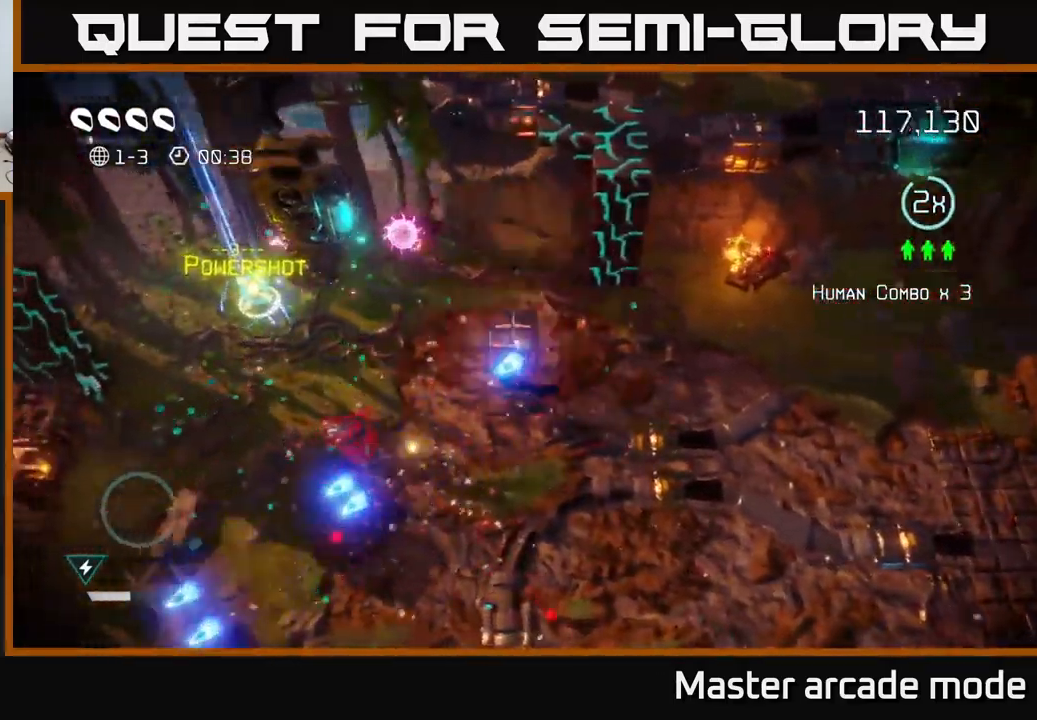
{"buttons": [], "left_stick": "up-left", "right_stick": "right", "events": [[217, "L2", "up"], [367, "right_stick", "down-right"], [417, "left_stick", "up-left"], [484, "right_stick", "right"]]}
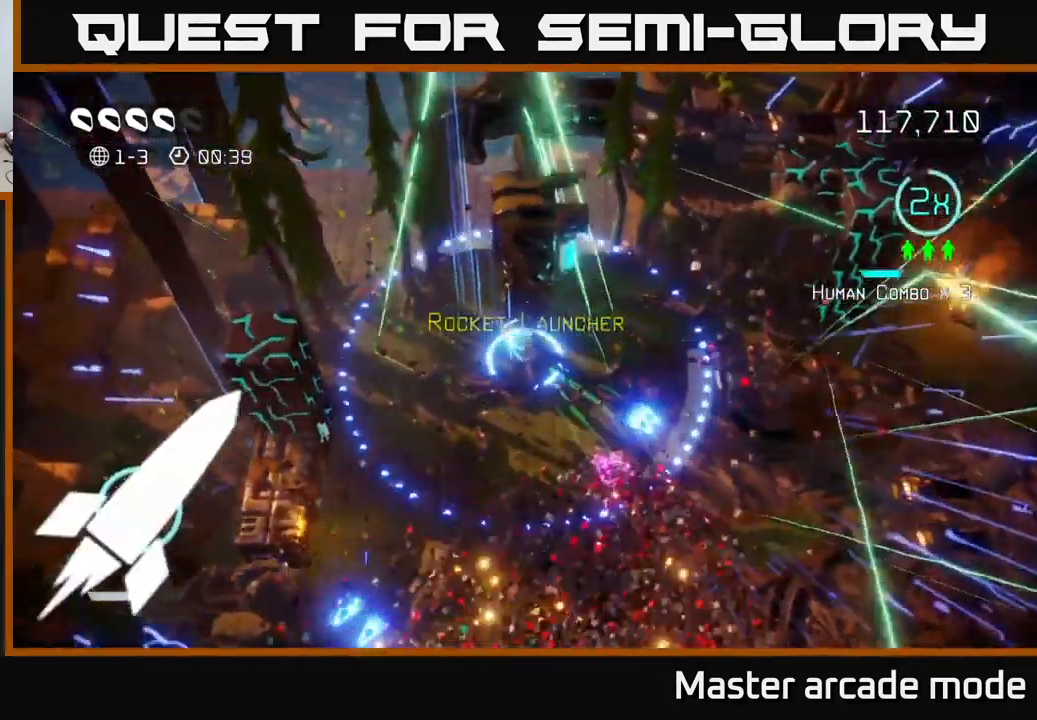
{"buttons": [], "left_stick": "down", "right_stick": "up-left", "events": [[167, "left_stick", "down-left"], [317, "left_stick", "down"], [367, "right_stick", "up-left"]]}